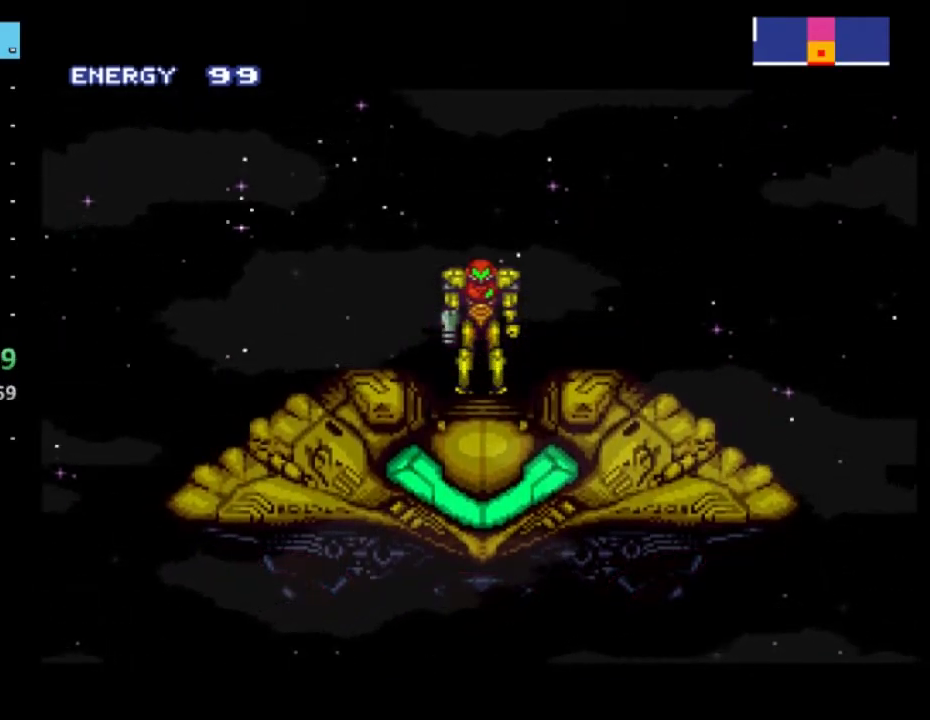
Gameplay with a controller (Xbox layout); each line is a JSON object with the inputs held at the frame after it. "events" lists button and stick changes between this image and that frame as [ms after this image, input, new state], when the widget could be followed in between. Not read: L3 R3.
{"buttons": ["R2", "DPAD_LEFT"], "left_stick": "center", "right_stick": "center", "events": [[33, "R2", "down"], [67, "DPAD_LEFT", "down"]]}
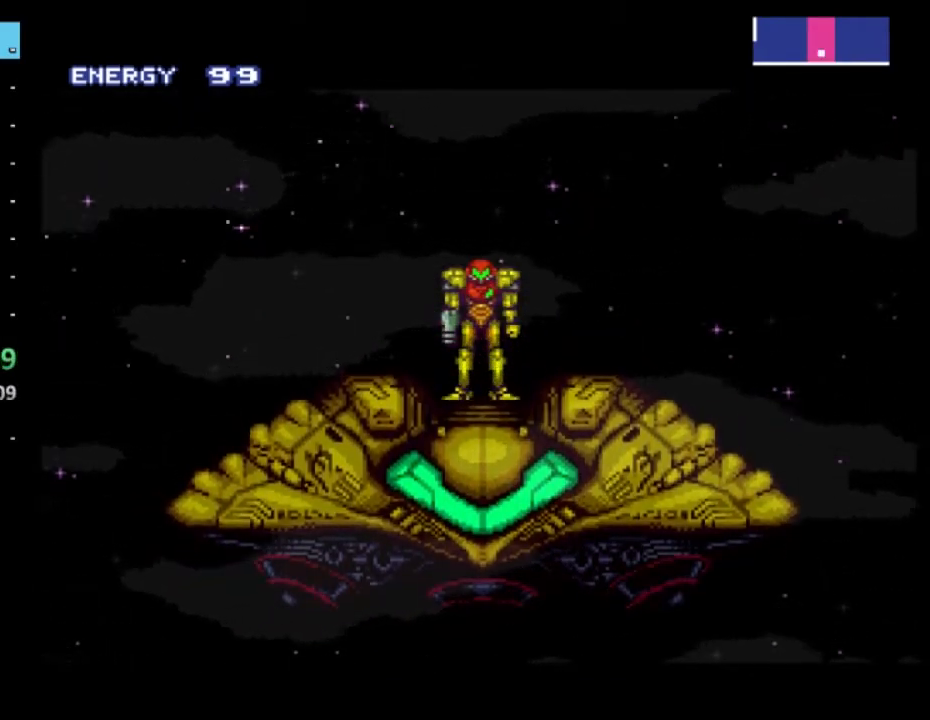
{"buttons": ["R2", "DPAD_LEFT"], "left_stick": "center", "right_stick": "center", "events": []}
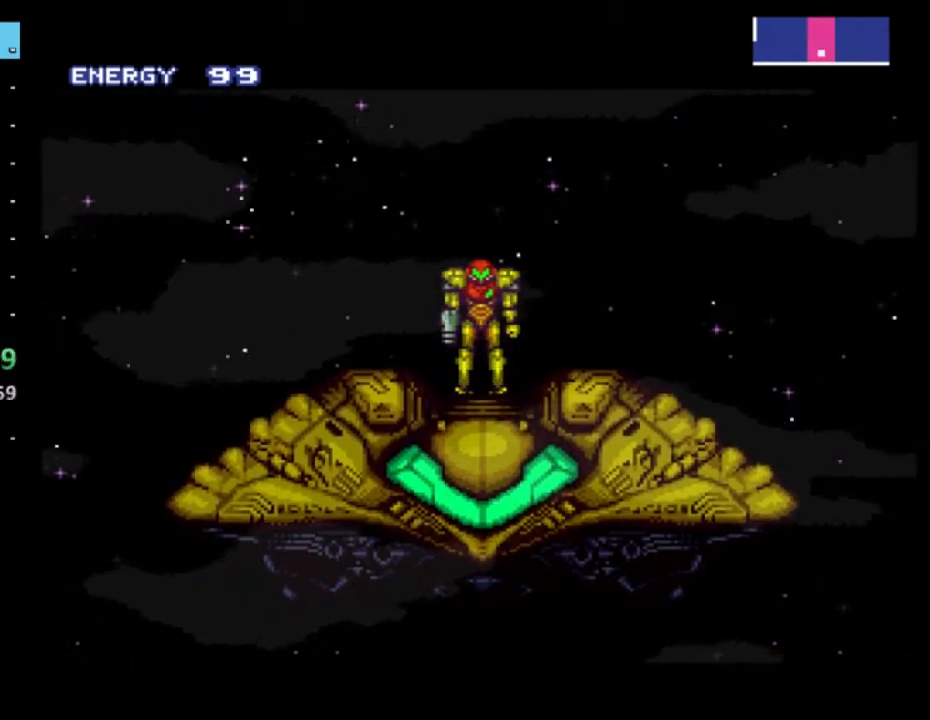
{"buttons": ["R2"], "left_stick": "left", "right_stick": "center", "events": [[183, "DPAD_LEFT", "up"], [183, "left_stick", "left"]]}
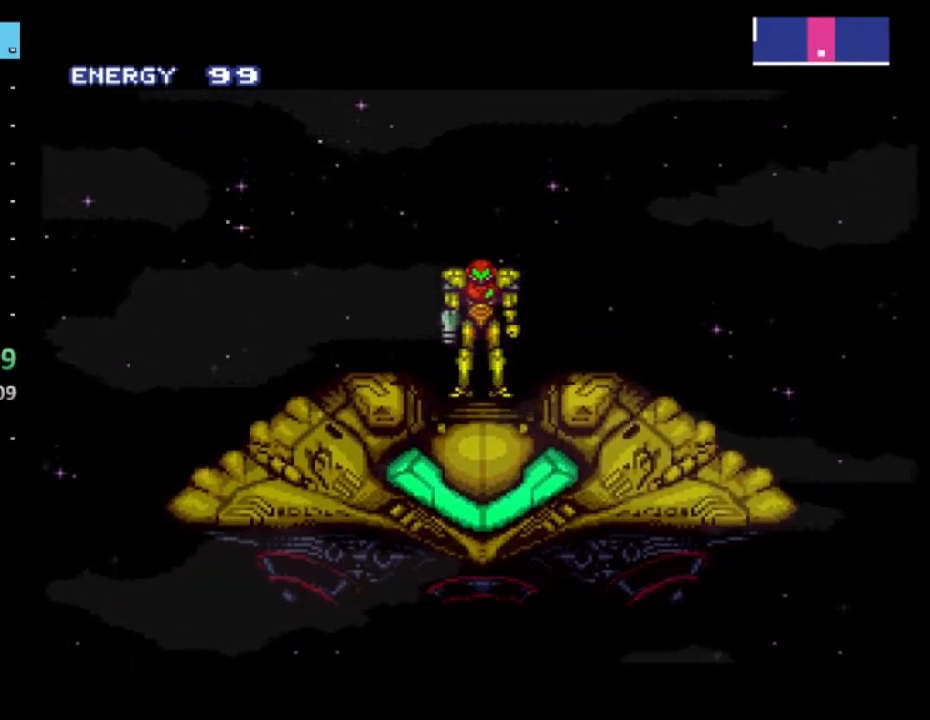
{"buttons": ["R2"], "left_stick": "left", "right_stick": "center", "events": []}
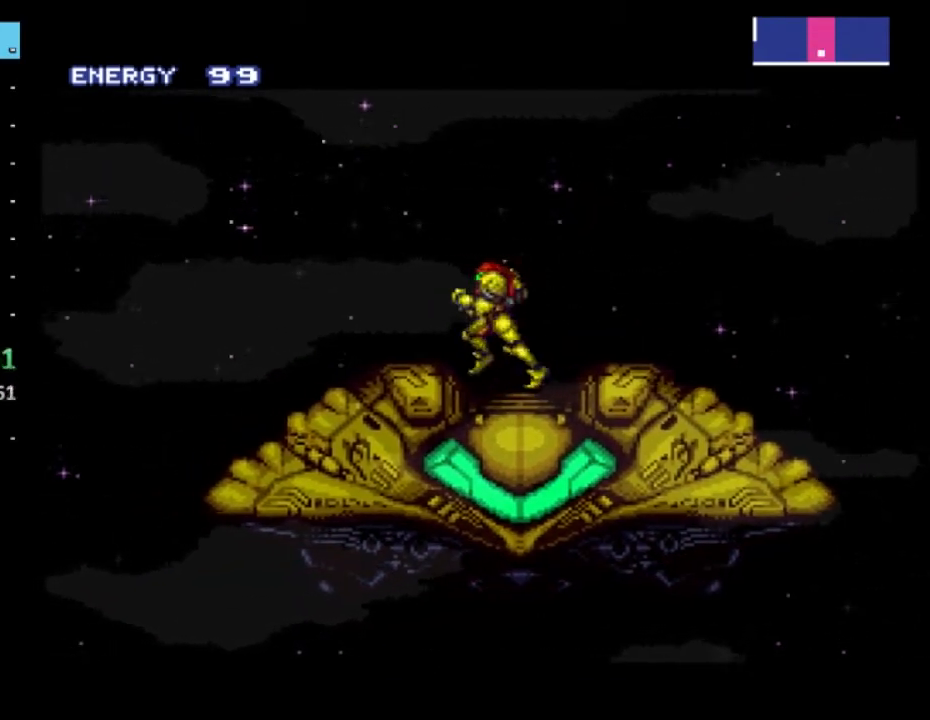
{"buttons": ["R2"], "left_stick": "left", "right_stick": "center", "events": [[250, "R1", "down"], [367, "R1", "up"]]}
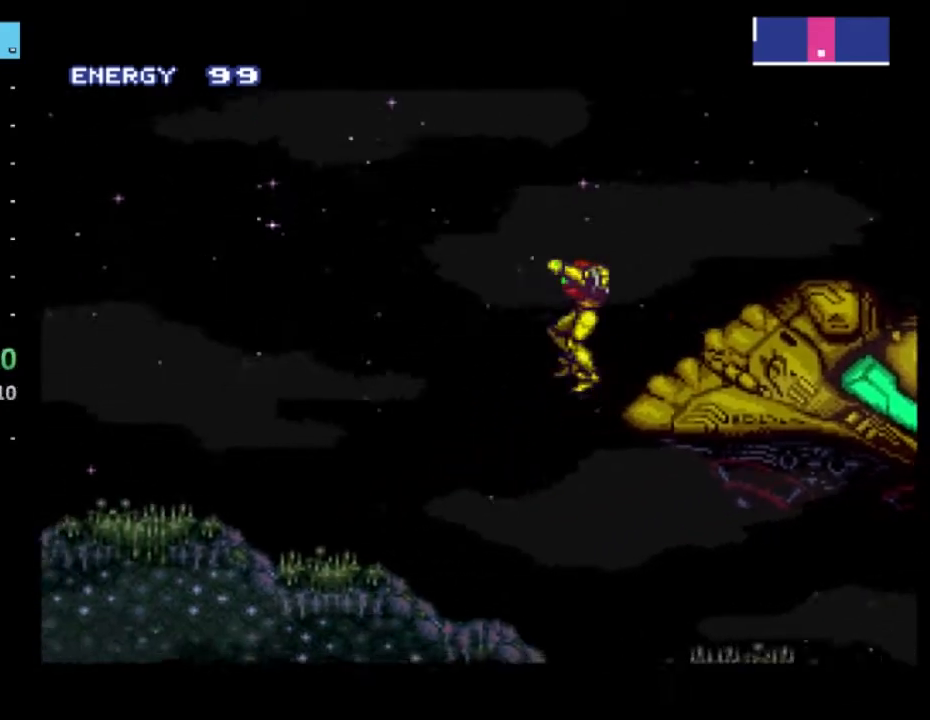
{"buttons": ["R2"], "left_stick": "left", "right_stick": "center", "events": []}
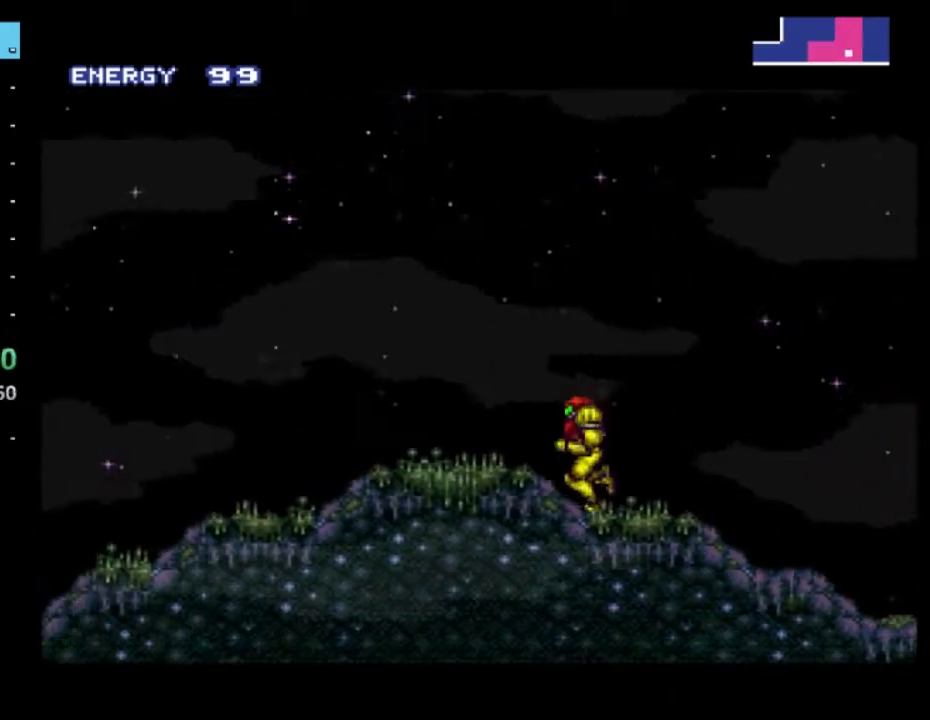
{"buttons": ["R1", "R2"], "left_stick": "left", "right_stick": "center", "events": [[100, "R1", "down"], [200, "R1", "up"], [283, "R1", "down"], [367, "R1", "up"], [467, "R1", "down"]]}
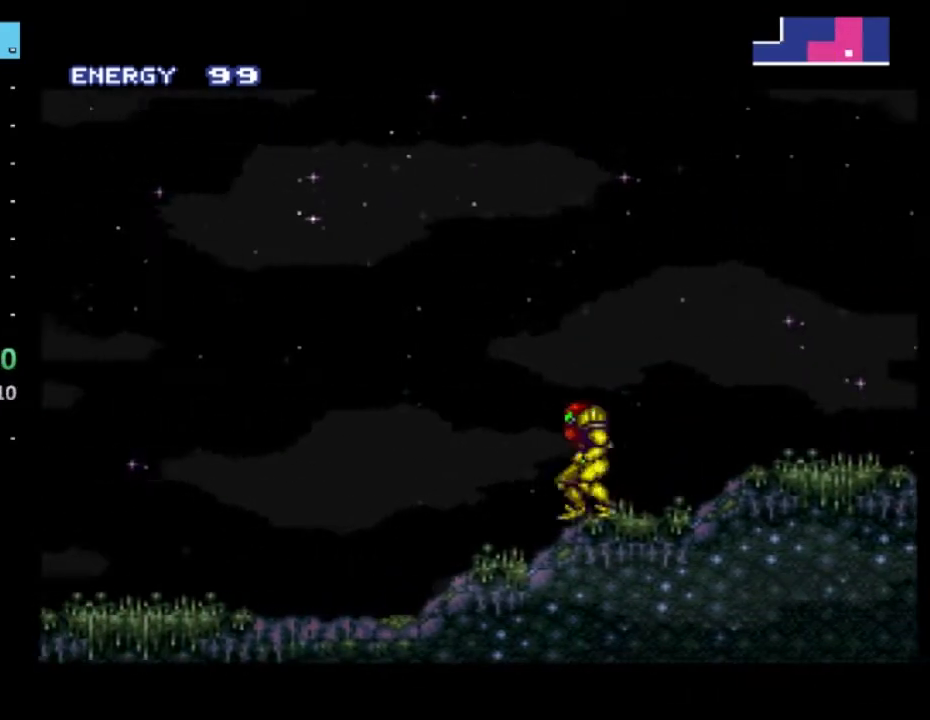
{"buttons": ["R1", "R2"], "left_stick": "left", "right_stick": "center", "events": [[33, "R1", "up"], [150, "R1", "down"], [217, "R1", "up"], [467, "R1", "down"]]}
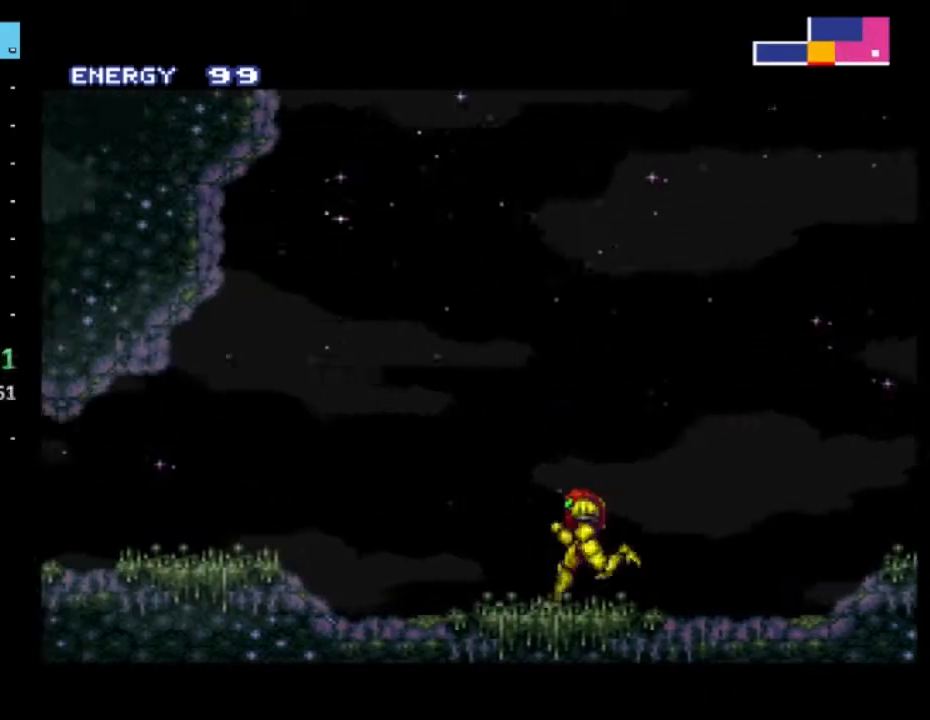
{"buttons": ["R1", "R2"], "left_stick": "left", "right_stick": "center", "events": [[50, "R1", "up"], [150, "R1", "down"], [217, "R1", "up"], [333, "R1", "down"], [400, "R1", "up"], [483, "R1", "down"]]}
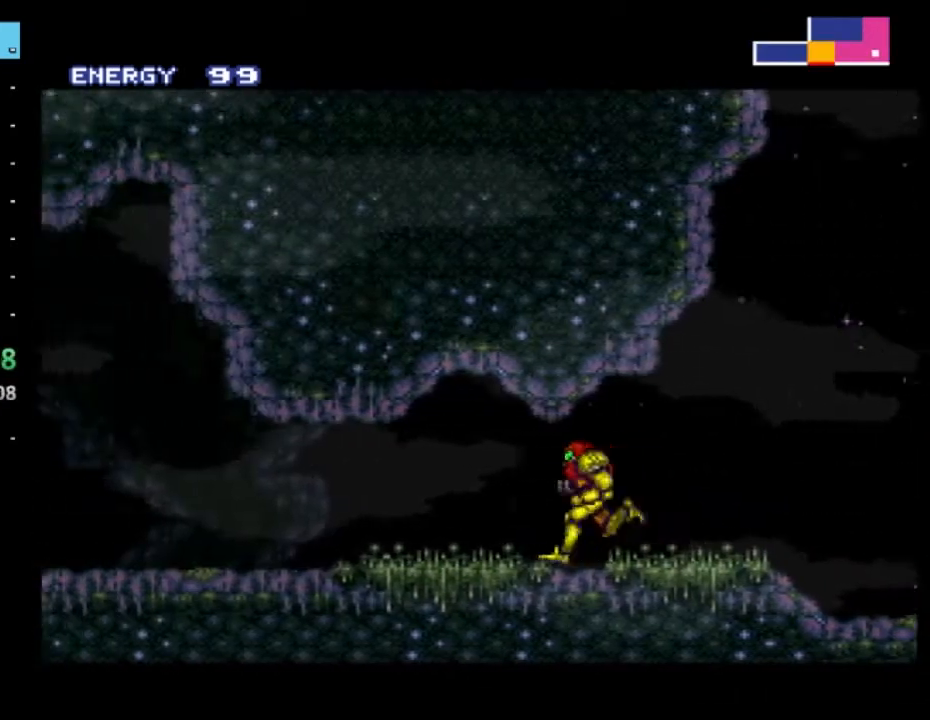
{"buttons": ["R2"], "left_stick": "left", "right_stick": "center", "events": [[83, "R1", "up"], [183, "R1", "down"], [267, "R1", "up"], [350, "R1", "down"], [450, "R1", "up"]]}
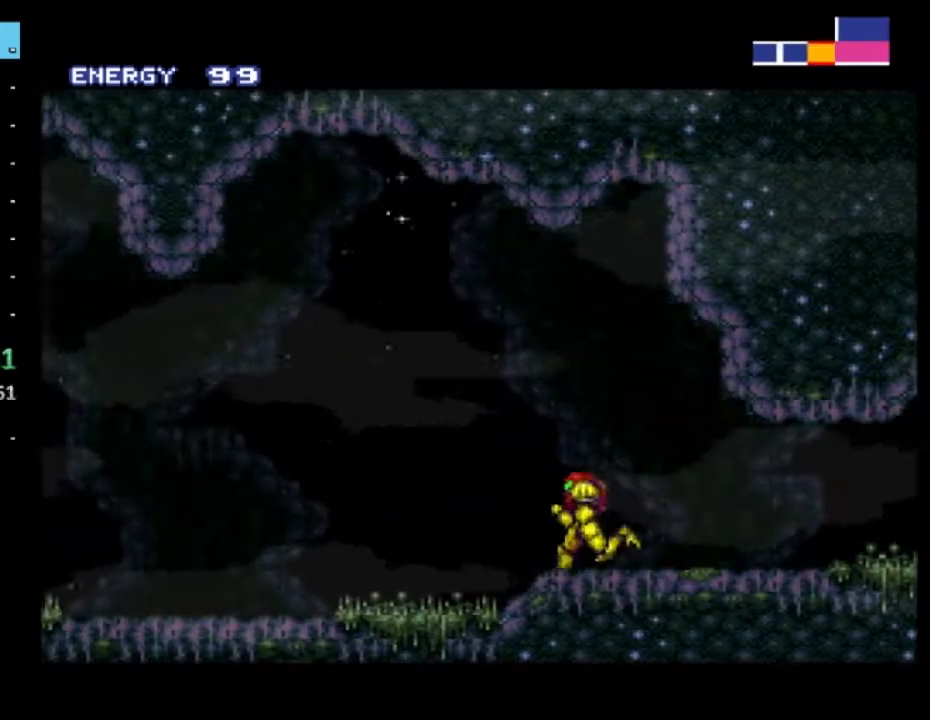
{"buttons": ["R1", "R2"], "left_stick": "left", "right_stick": "center", "events": [[50, "R1", "down"], [133, "R1", "up"], [233, "R1", "down"], [317, "R1", "up"], [450, "R1", "down"]]}
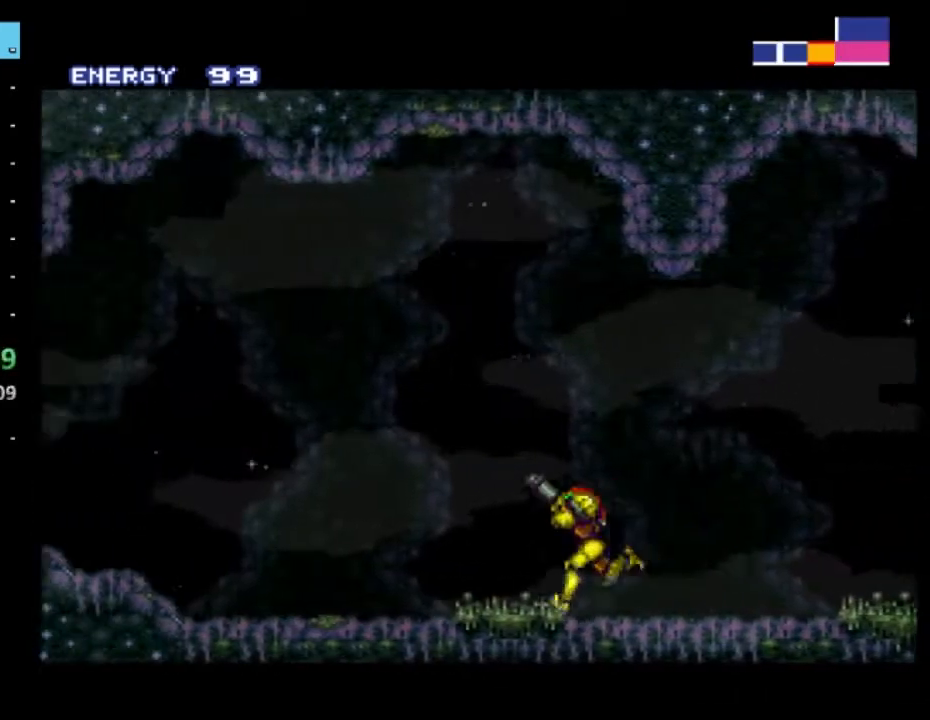
{"buttons": ["R2"], "left_stick": "left", "right_stick": "center", "events": [[50, "R1", "up"]]}
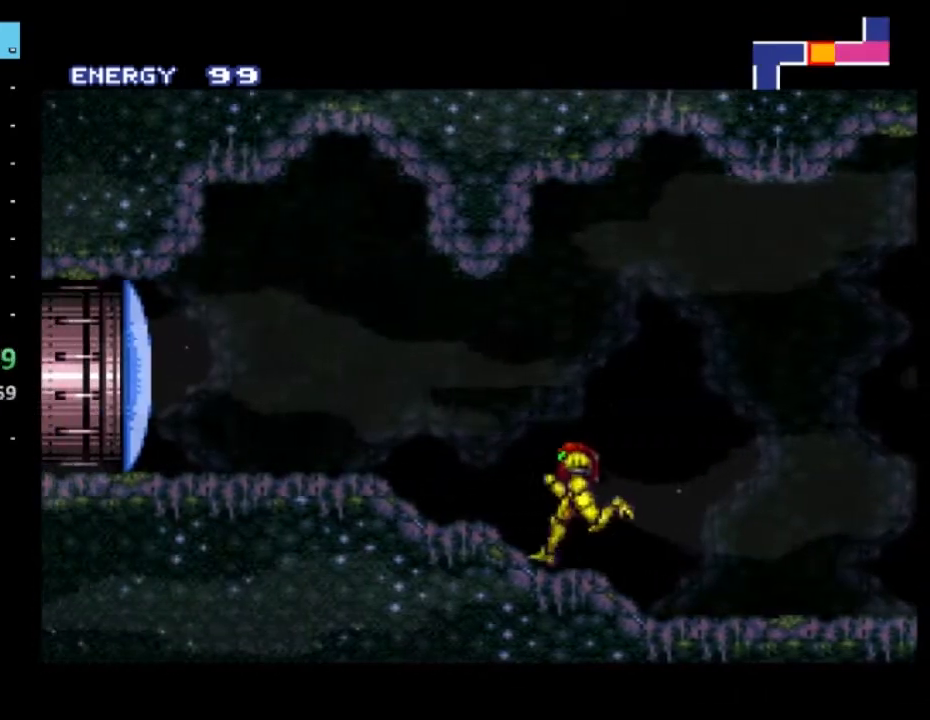
{"buttons": ["R2"], "left_stick": "left", "right_stick": "center", "events": [[267, "X", "down"], [300, "X", "up"]]}
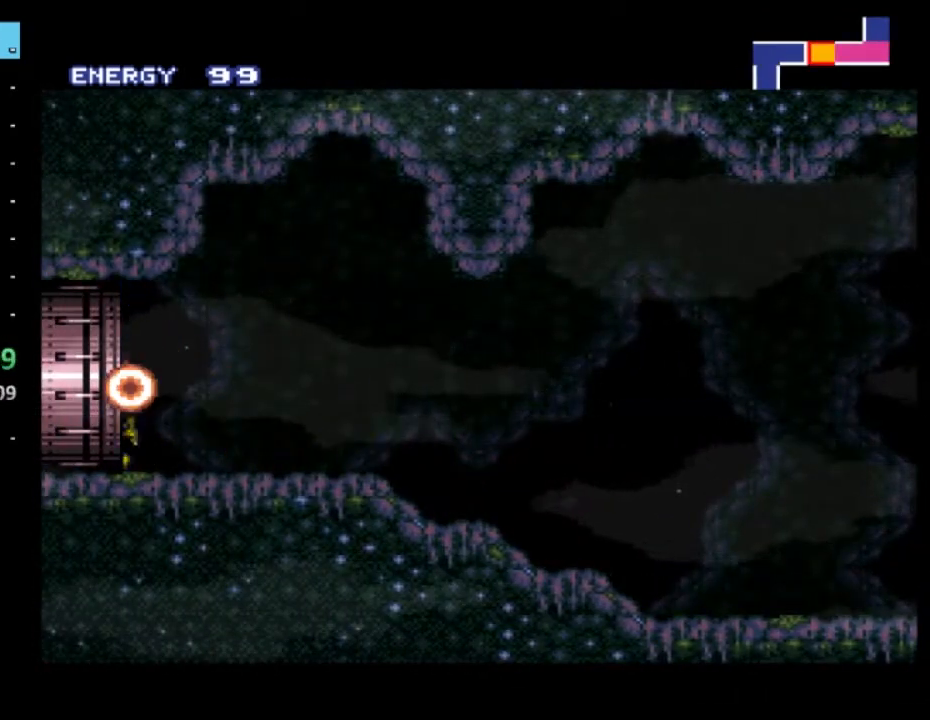
{"buttons": ["R2"], "left_stick": "left", "right_stick": "center", "events": []}
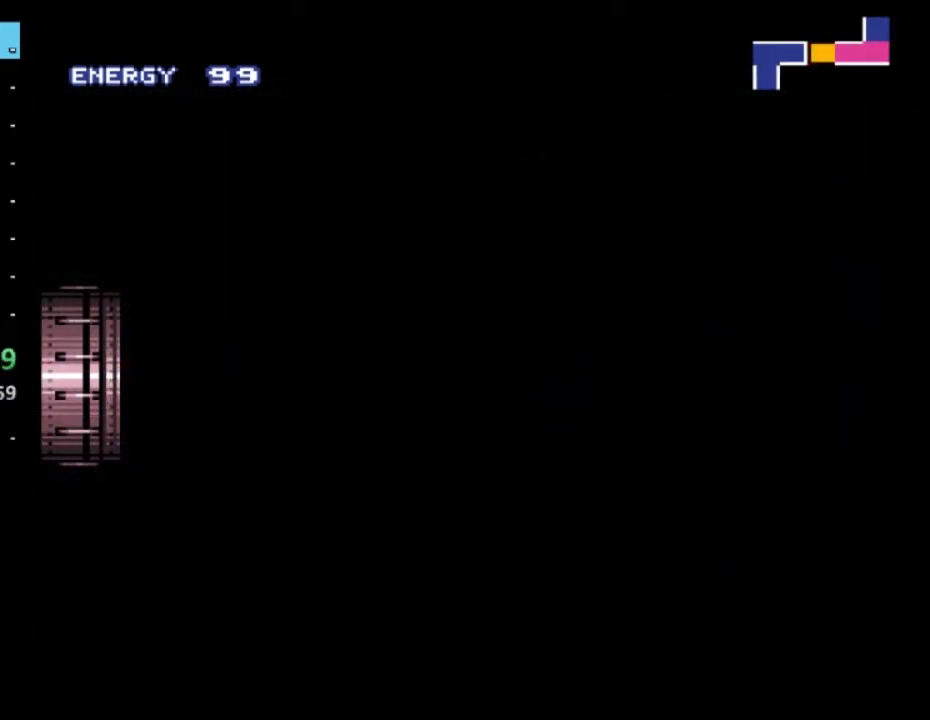
{"buttons": ["R2"], "left_stick": "left", "right_stick": "center", "events": []}
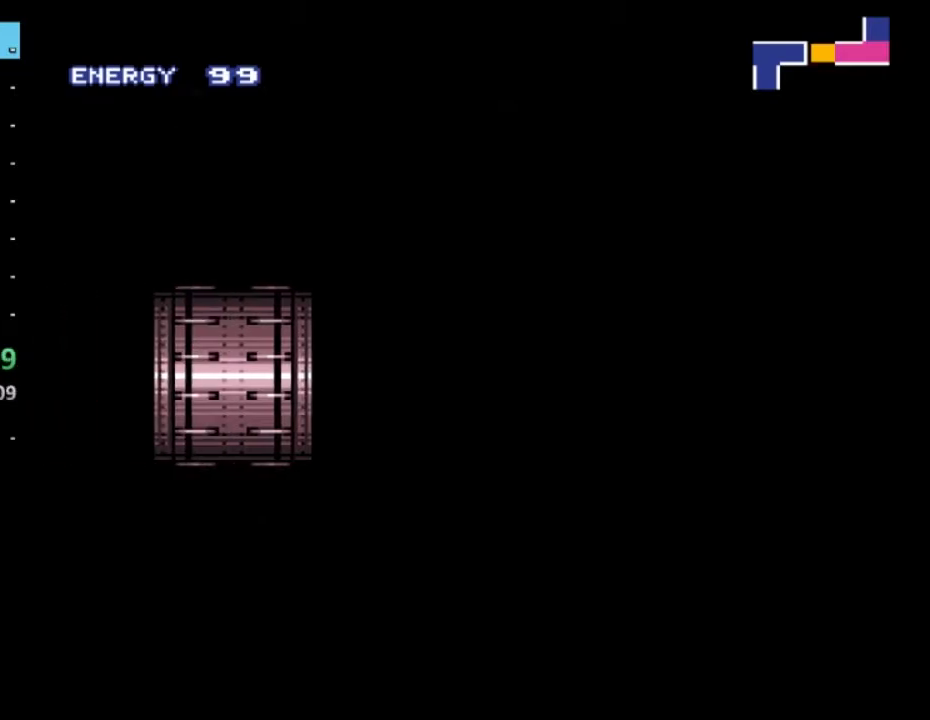
{"buttons": ["R2"], "left_stick": "left", "right_stick": "center", "events": []}
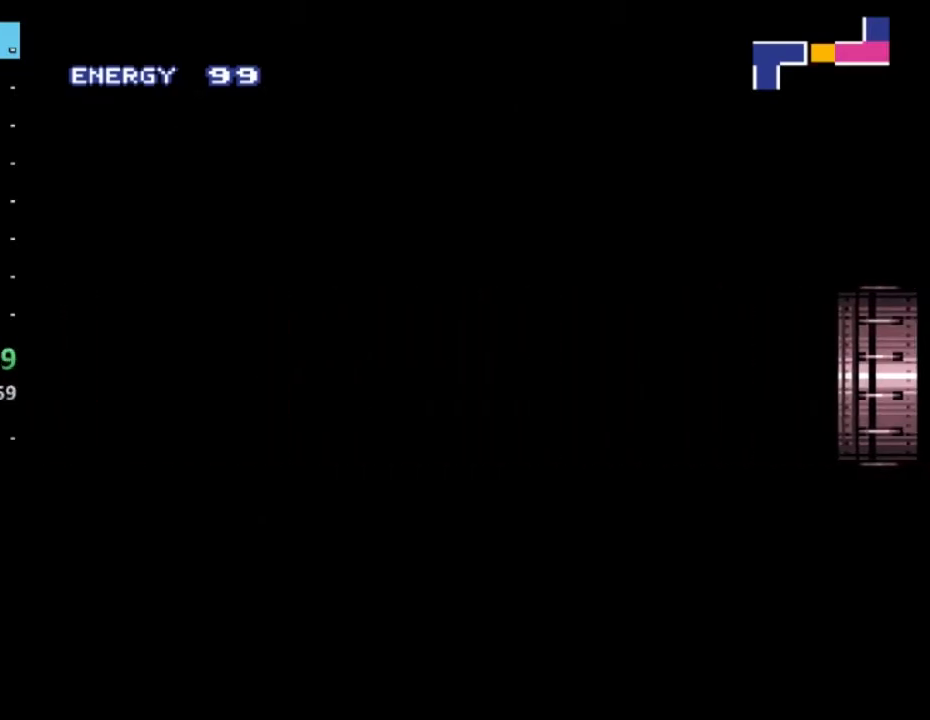
{"buttons": ["R2"], "left_stick": "left", "right_stick": "center", "events": []}
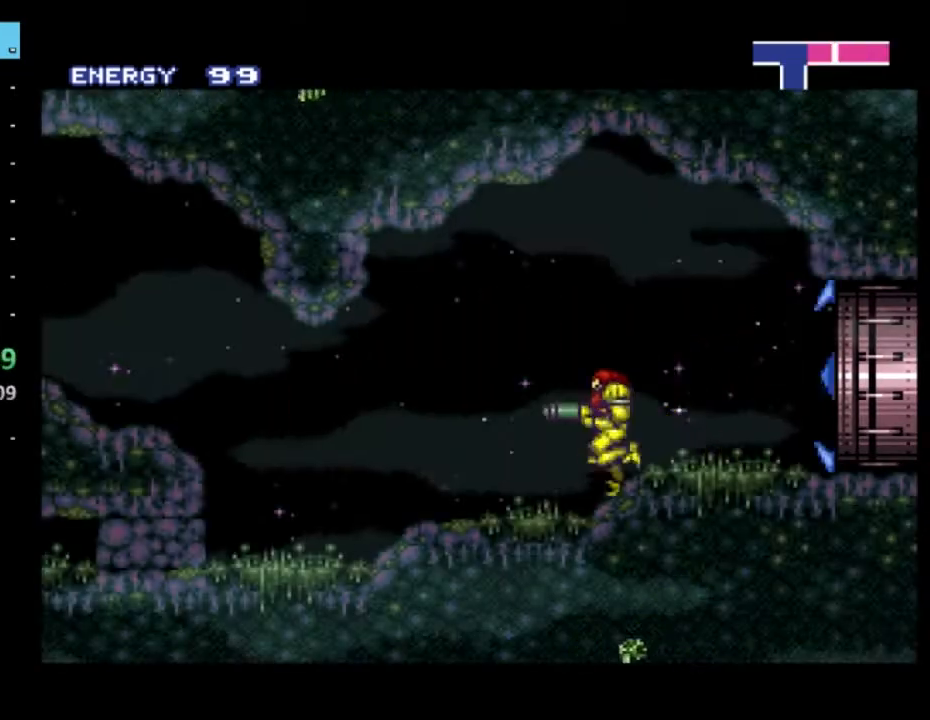
{"buttons": ["A", "R2"], "left_stick": "left", "right_stick": "center", "events": [[300, "A", "down"]]}
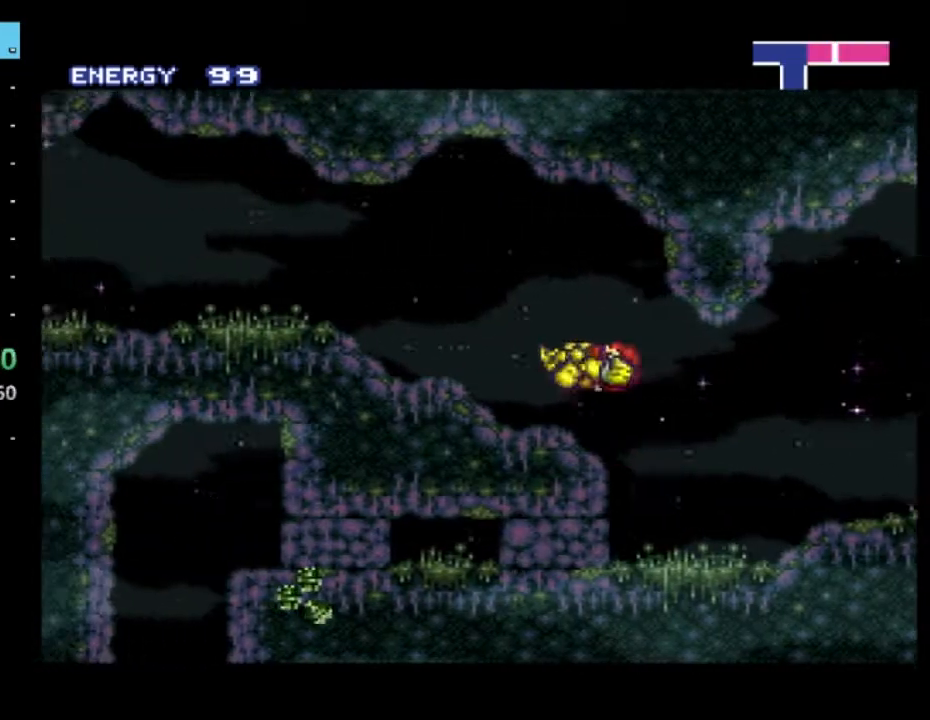
{"buttons": ["R2"], "left_stick": "left", "right_stick": "center", "events": [[17, "A", "up"], [83, "B", "down"], [167, "B", "up"]]}
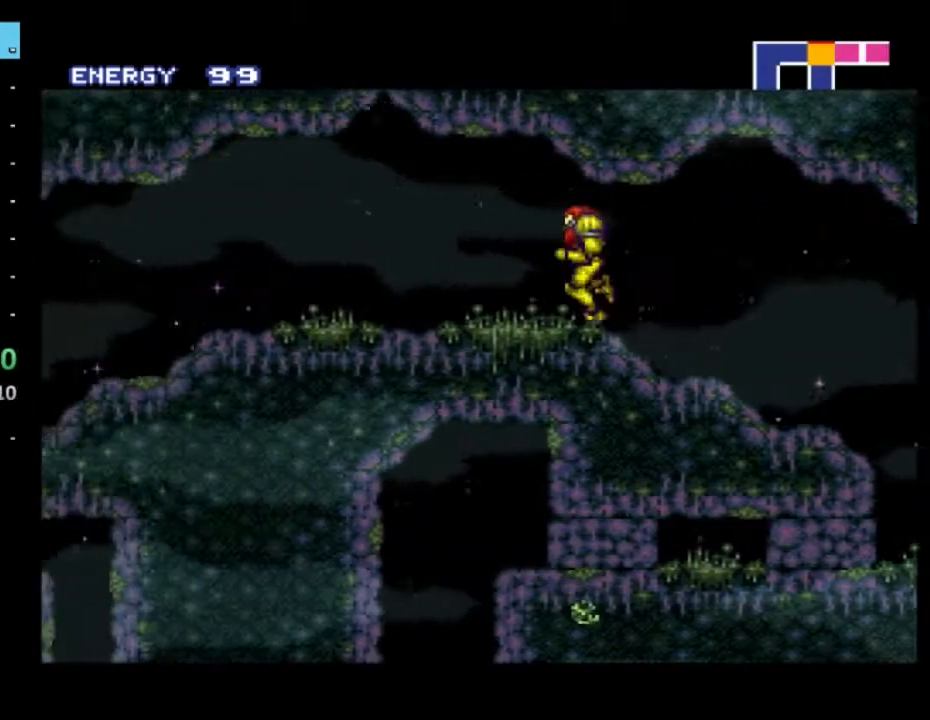
{"buttons": ["R2"], "left_stick": "left", "right_stick": "center", "events": []}
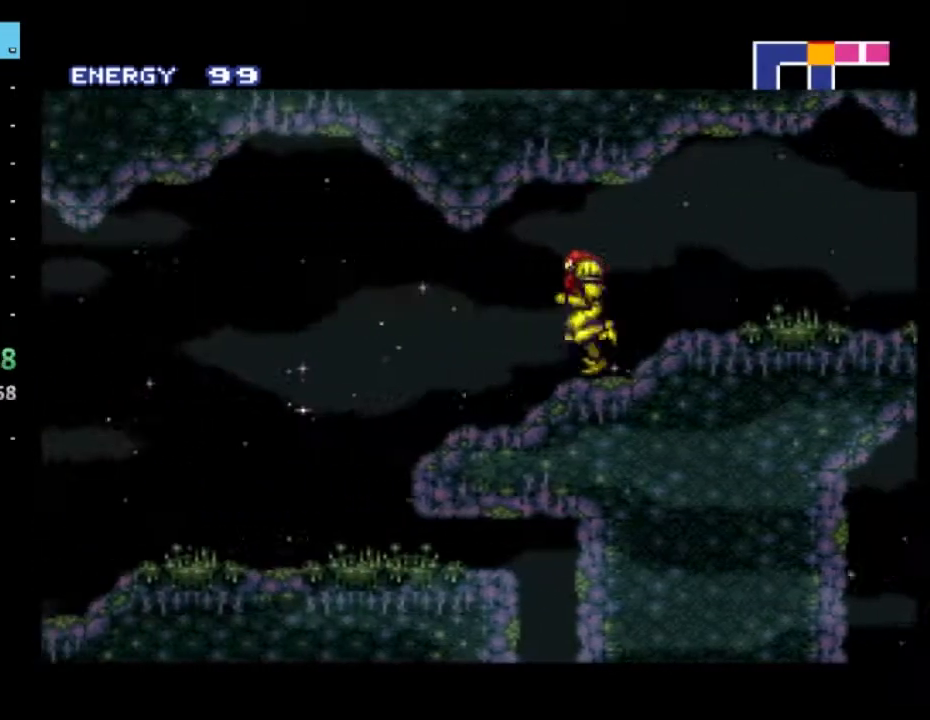
{"buttons": ["R2"], "left_stick": "left", "right_stick": "center", "events": []}
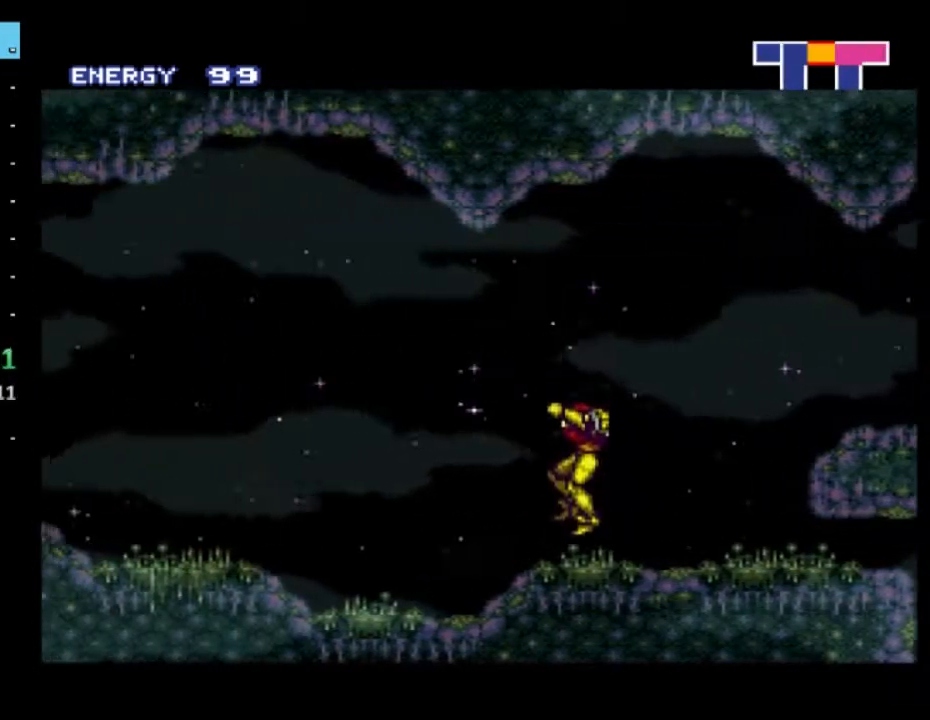
{"buttons": ["R2"], "left_stick": "left", "right_stick": "center", "events": []}
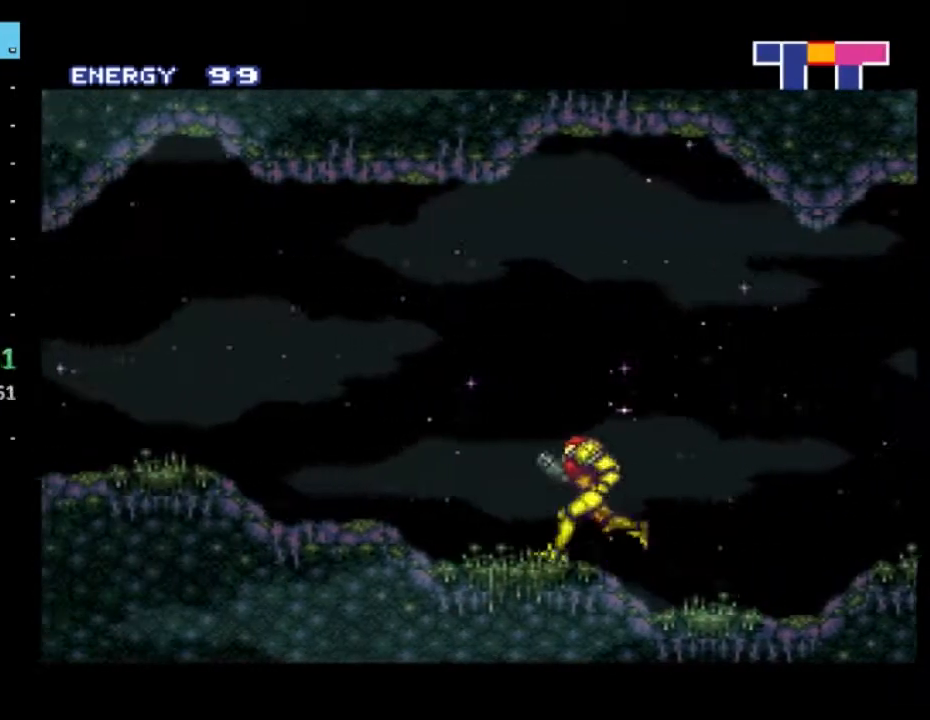
{"buttons": ["R1", "R2"], "left_stick": "left", "right_stick": "center", "events": [[283, "A", "down"], [317, "A", "up"], [467, "R1", "down"]]}
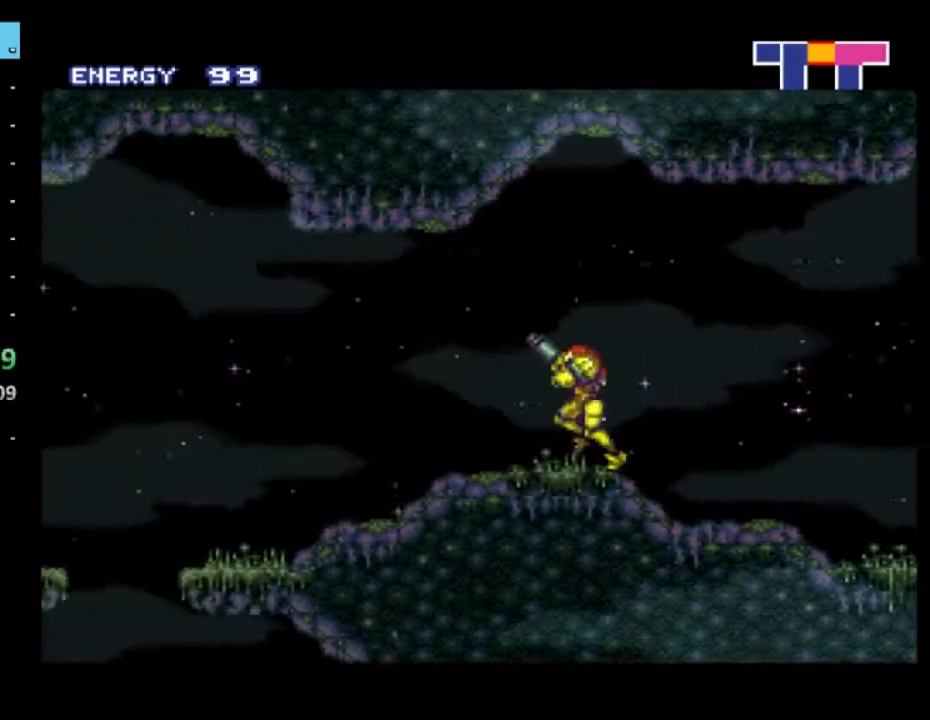
{"buttons": ["R2"], "left_stick": "left", "right_stick": "center", "events": [[67, "R1", "up"]]}
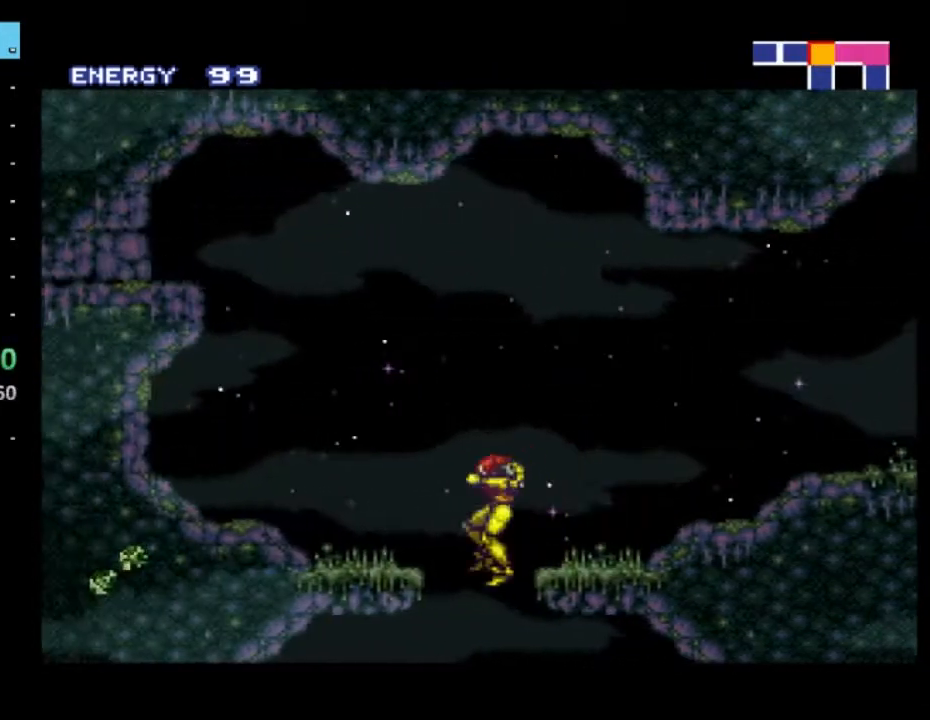
{"buttons": ["R2"], "left_stick": "right", "right_stick": "center", "events": [[83, "left_stick", "right"]]}
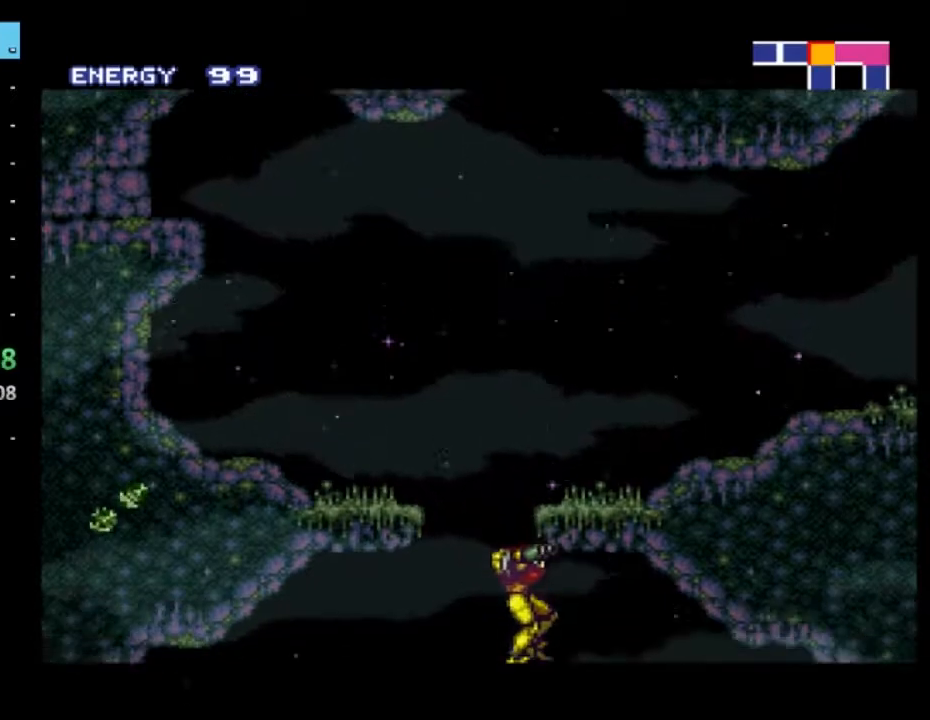
{"buttons": ["R2"], "left_stick": "left", "right_stick": "center", "events": [[400, "left_stick", "left"]]}
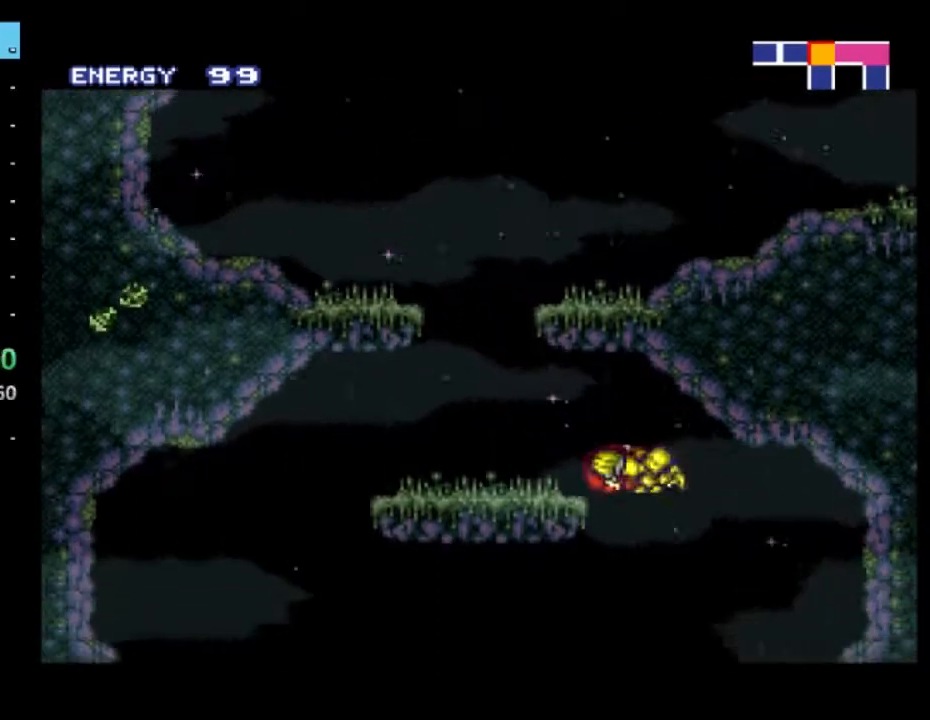
{"buttons": ["R2"], "left_stick": "left", "right_stick": "center", "events": [[67, "left_stick", "right"], [217, "left_stick", "left"], [350, "left_stick", "right"], [500, "left_stick", "left"]]}
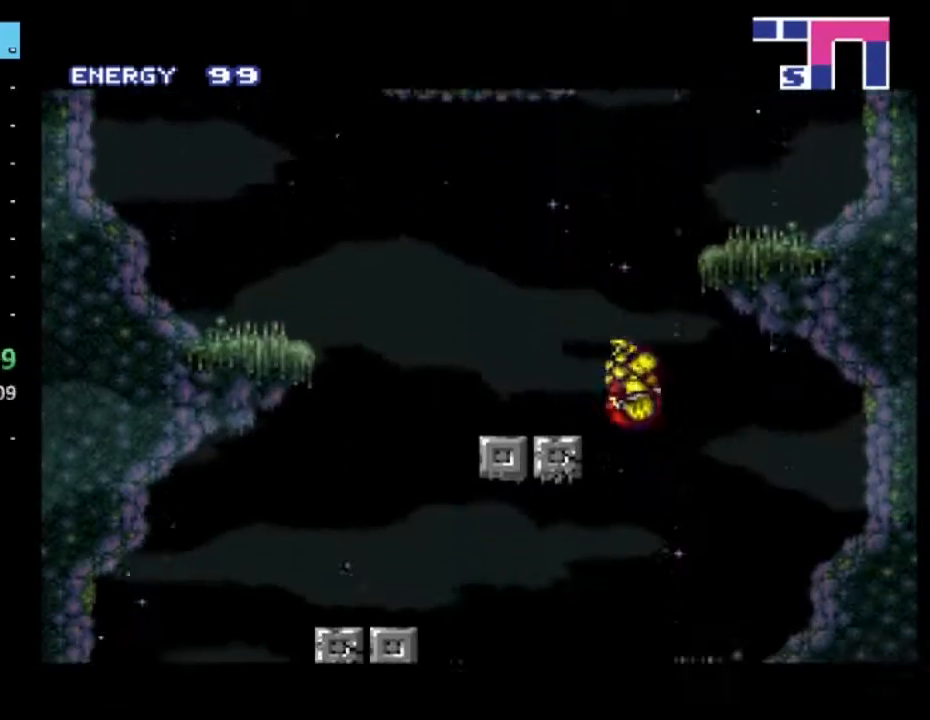
{"buttons": ["R2"], "left_stick": "right", "right_stick": "center", "events": [[150, "left_stick", "right"], [267, "left_stick", "left"], [433, "left_stick", "right"]]}